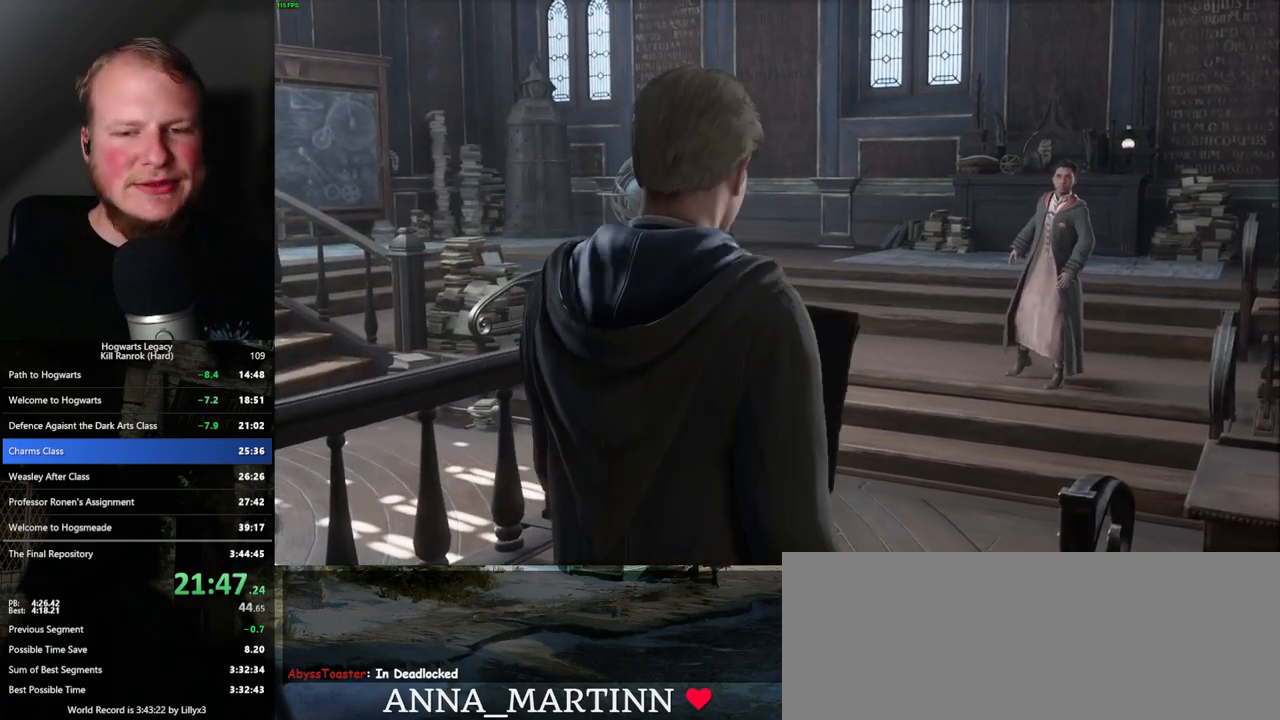
Gameplay with keyboard and mouse; each line is a JSON object with the keys and mouse buttons held at the frame after it. "events" lists presses ("down") and releases ("up") of ".", "/", "0", "1", "2", "3", "4", "5", "6", "7", "8", "9", "a", "alt_l", "alt_r", "b", "backslash", "backspace", "c", "caps_lock", "comma", "ctrl_l", "ctrl_r", "d", "e", "equals", "escape", "f", "f1", "f10", "f11", "f12", "f2", "f3", "f4", "f5", "f6", "f7", "f8", "f9", "g", "h", "i", "j", "k", "l", "lbracket", "m", "minus", "n", "o", "p", "q", "quote", "r", "rbracket", "return", "s", "semicolon", "shift_l", "shift_r", "space", "super_l", "super_r", "t", "tab", "tilde", "u", "v", "w", "x", "y", "z", "mouse_left", "mouse_wheel", "mouse_right", "mouse_mb4" and "mouse_mb5" between this image and that frame as [ms after this image, input, new state], when the widget could be followed in between. "mouse_left", "mouse_wheel", "mouse_right", "mouse_mb4", "mouse_mb5" = the "left", "wheel", "right", "mb4", "mb5" buttons of the "mouse" list. No other keys are recorded. "wheel" means that the mouse wheel is clicked or scrolled. Mouse movement is not recorded.
{"keys": ["q"], "mouse": [], "events": [[250, "q", "down"], [417, "q", "up"], [500, "q", "down"]]}
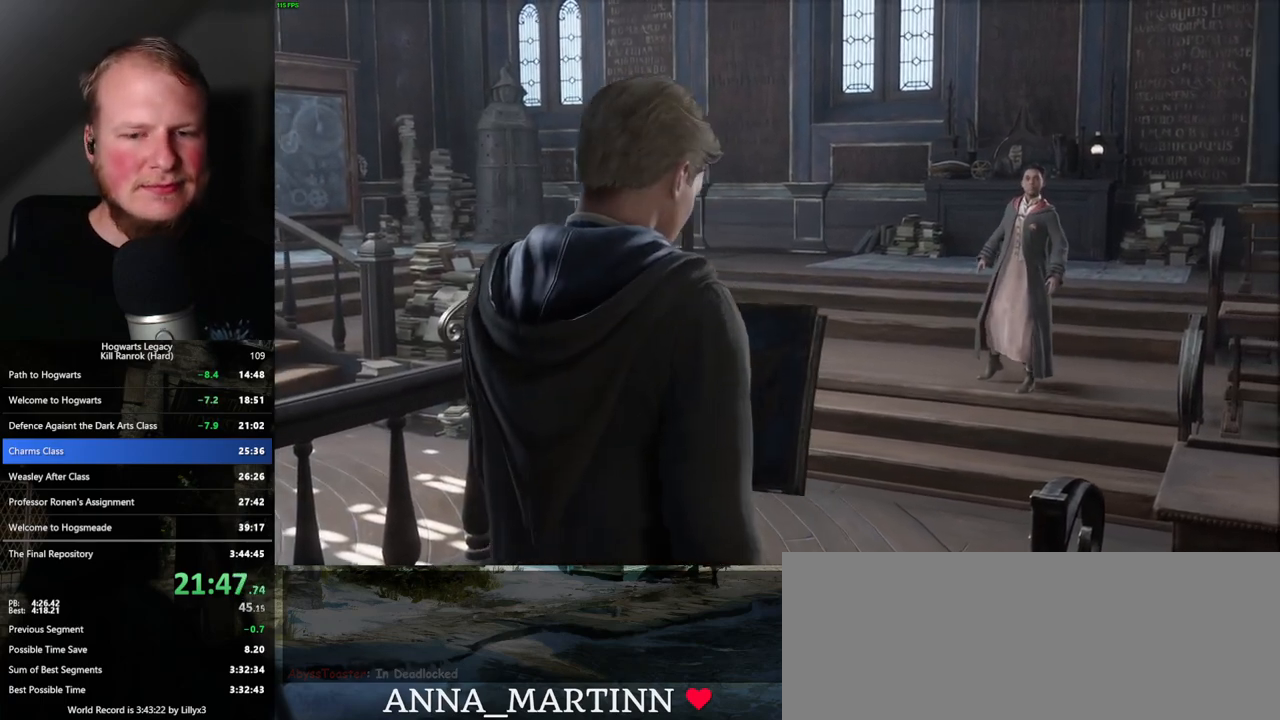
{"keys": ["q"], "mouse": [], "events": [[200, "q", "up"], [283, "q", "down"]]}
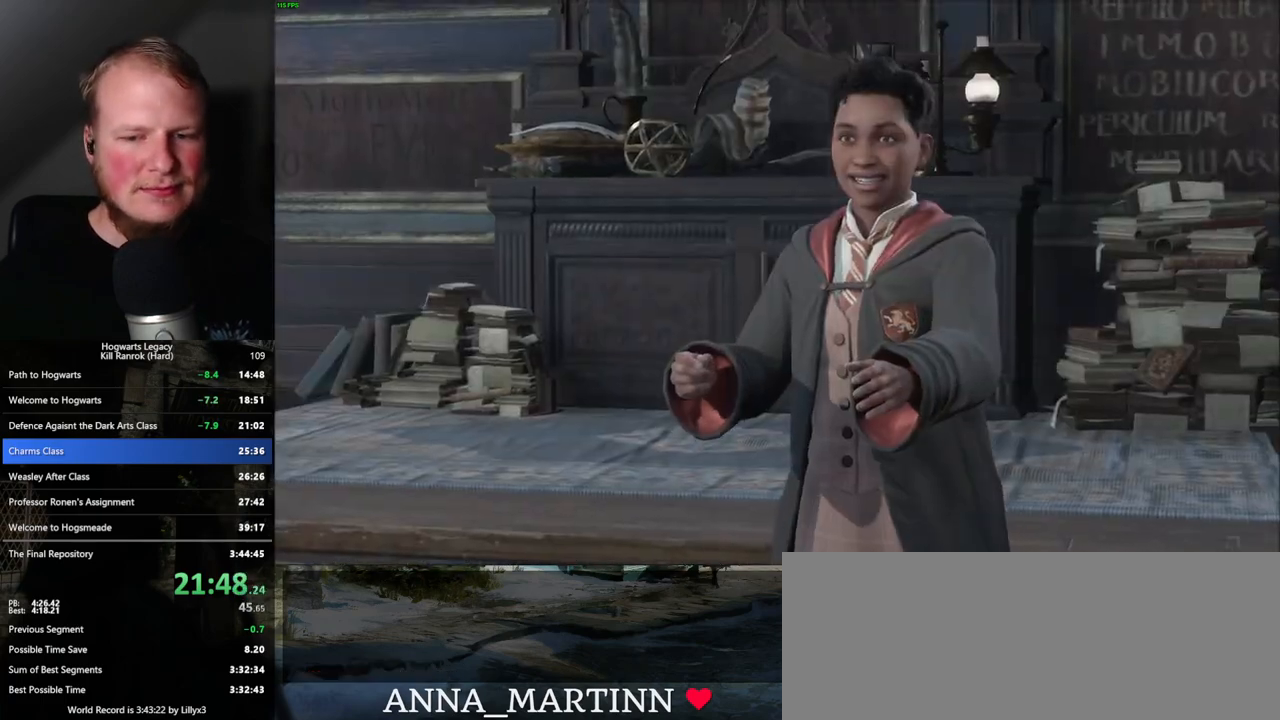
{"keys": ["q"], "mouse": [], "events": []}
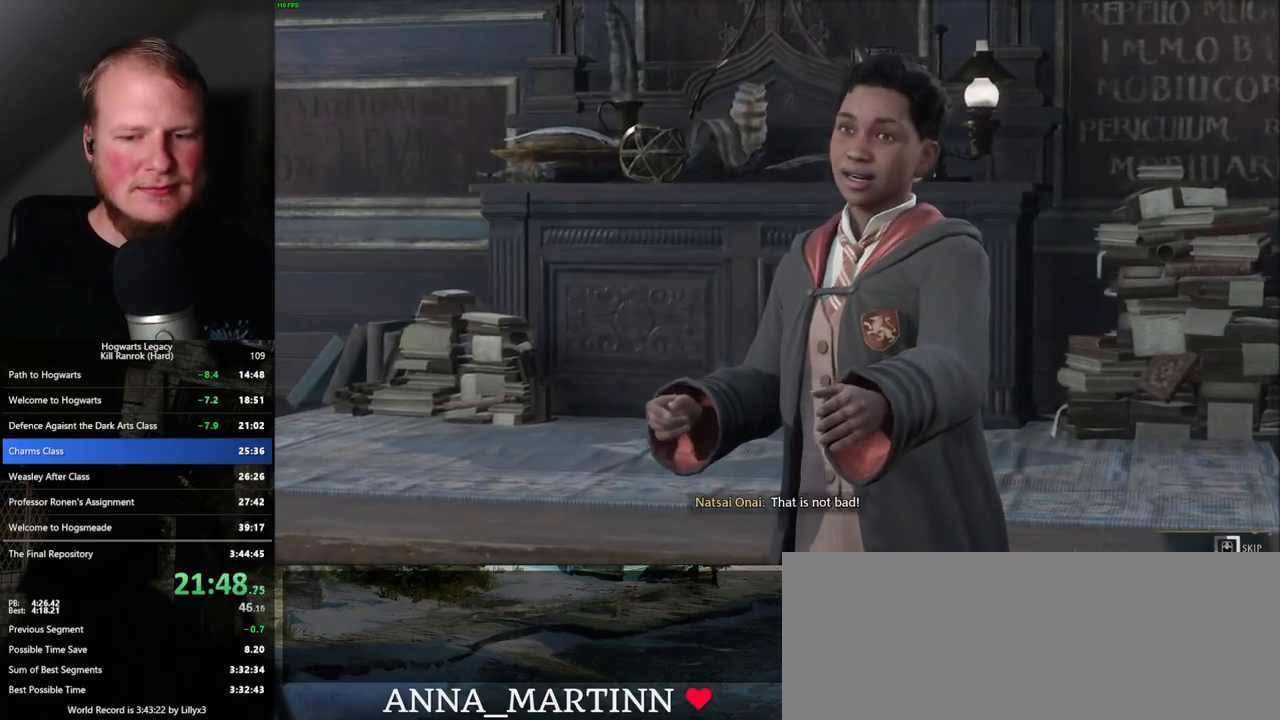
{"keys": ["q"], "mouse": [], "events": []}
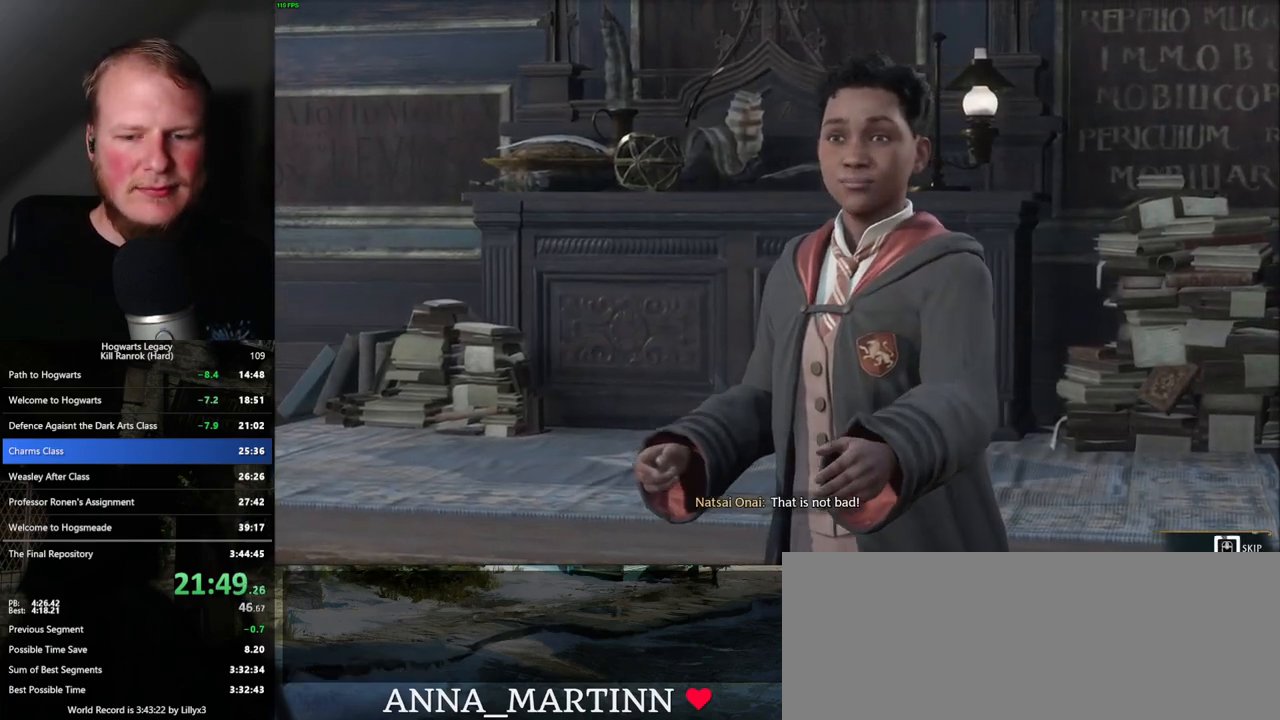
{"keys": ["q"], "mouse": [], "events": []}
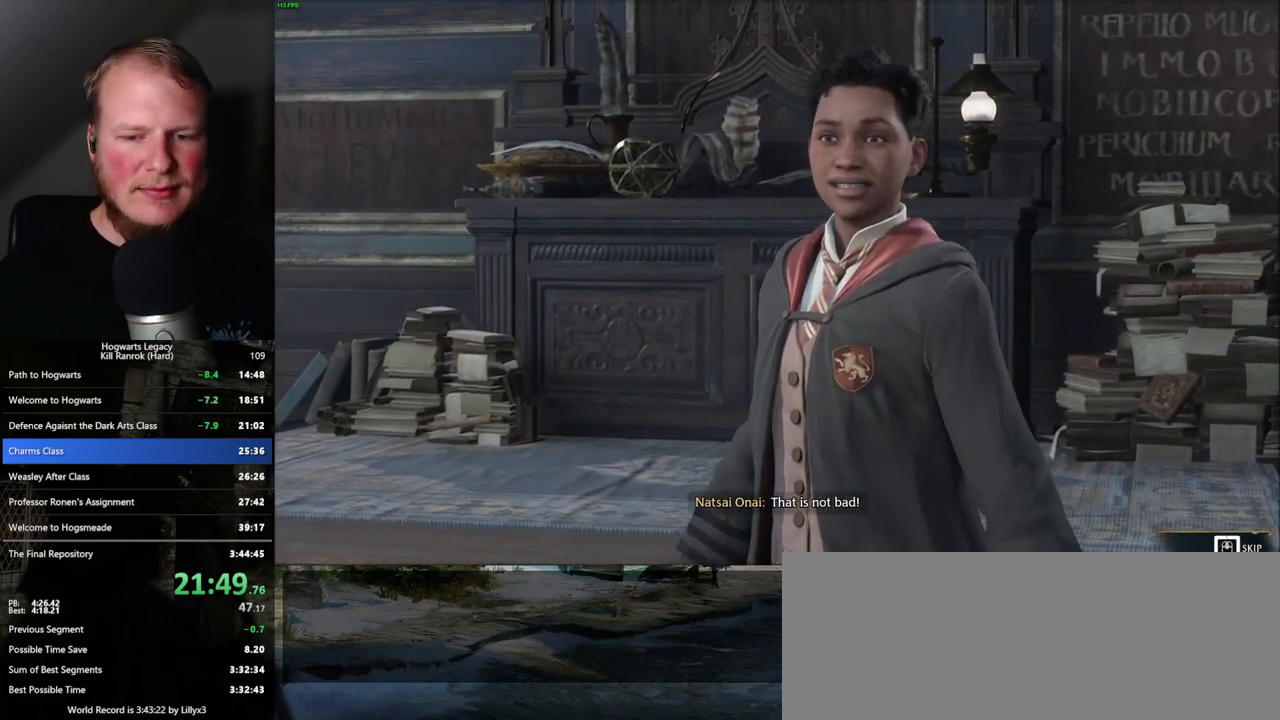
{"keys": ["q"], "mouse": [], "events": []}
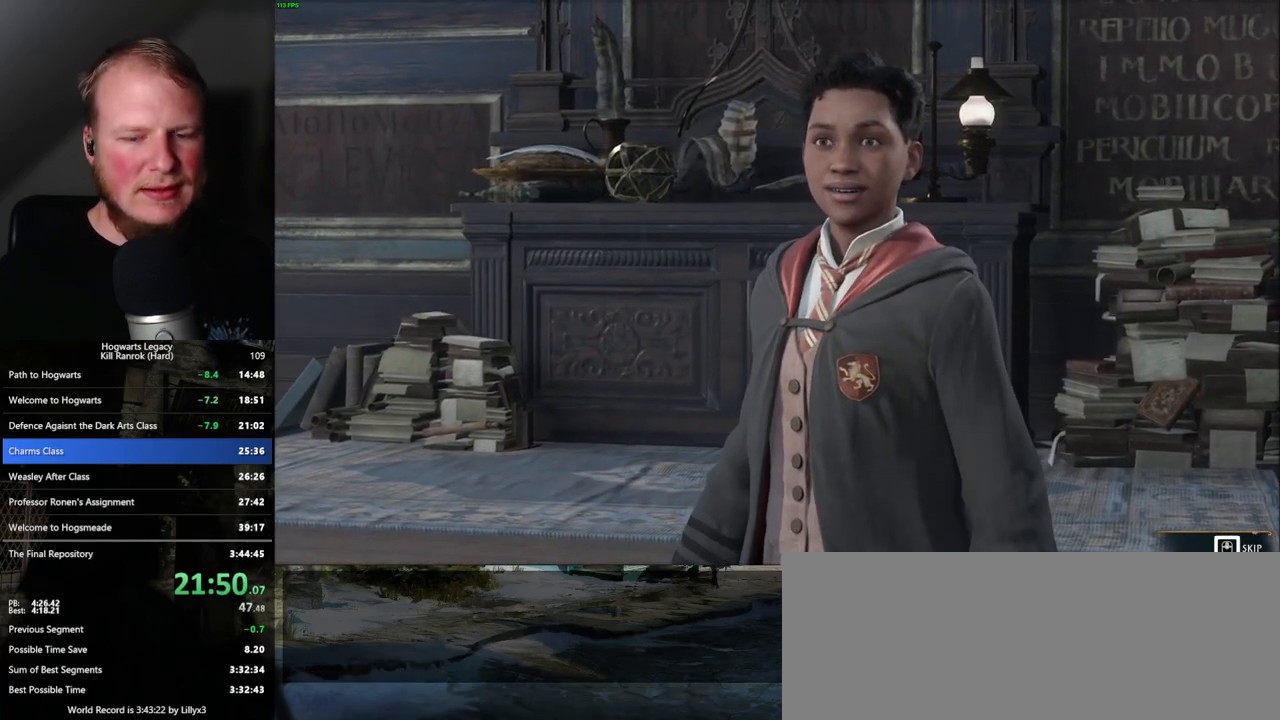
{"keys": [], "mouse": [], "events": [[300, "q", "up"]]}